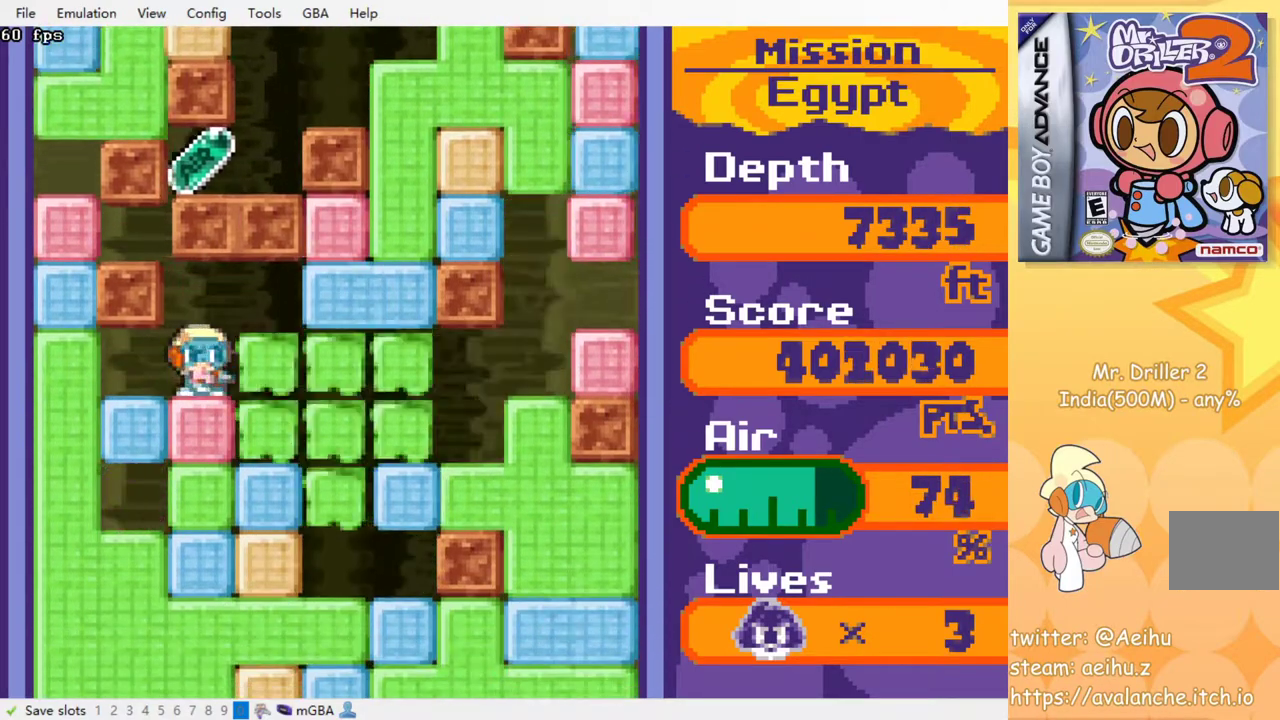
Gameplay with a controller (PlayStation layout); each line is a JSON object with the inputs held at the frame after it. "events" lists button and stick changes between this image and that frame as [ms after this image, input, new state], when the widget could be followed in between. Not read: L3 R3 left_stick right_stick.
{"buttons": ["CROSS", "SQUARE", "DPAD_DOWN"], "events": [[17, "DPAD_RIGHT", "up"], [33, "DPAD_DOWN", "down"], [50, "SQUARE", "up"], [67, "CROSS", "up"], [217, "CROSS", "down"], [217, "SQUARE", "down"], [333, "CROSS", "up"], [333, "SQUARE", "up"], [417, "CROSS", "down"], [417, "SQUARE", "down"]]}
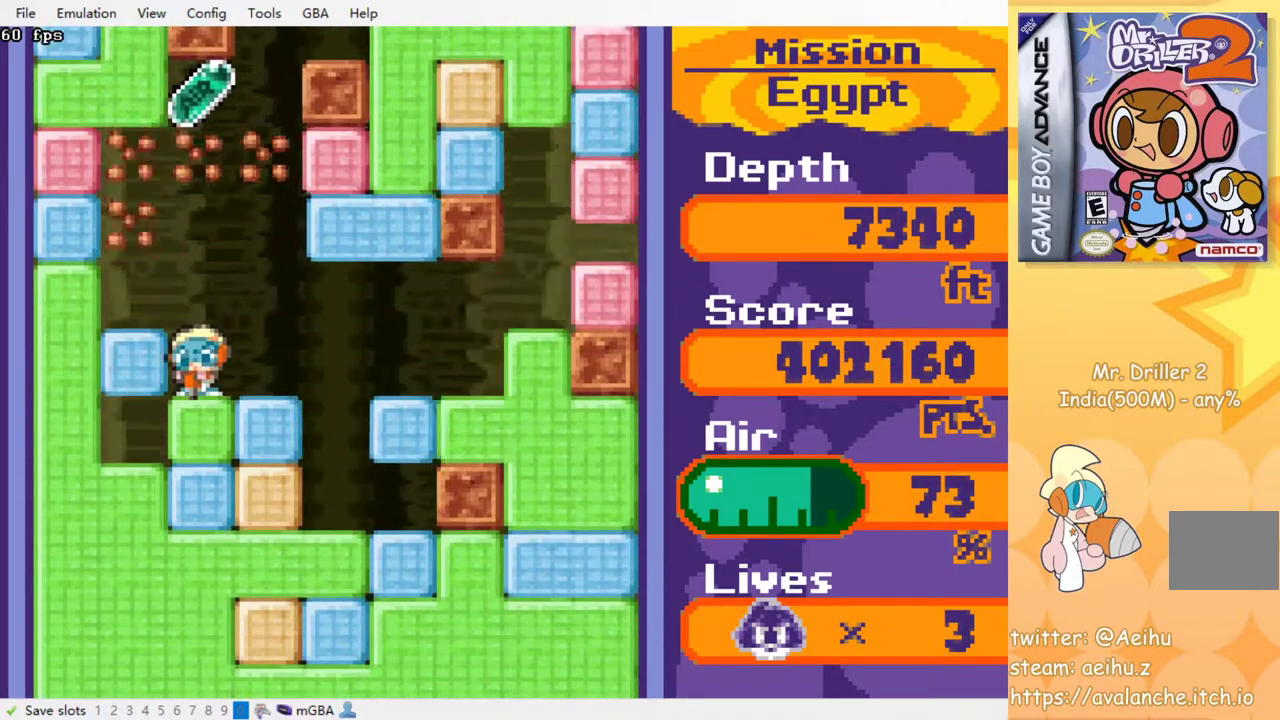
{"buttons": ["CROSS", "DPAD_DOWN"], "events": [[17, "CROSS", "up"], [17, "SQUARE", "up"], [83, "CROSS", "down"], [83, "SQUARE", "down"], [183, "SQUARE", "up"], [200, "CROSS", "up"], [250, "CROSS", "down"], [267, "SQUARE", "down"], [350, "CROSS", "up"], [350, "SQUARE", "up"], [433, "CROSS", "down"], [433, "SQUARE", "down"], [500, "SQUARE", "up"]]}
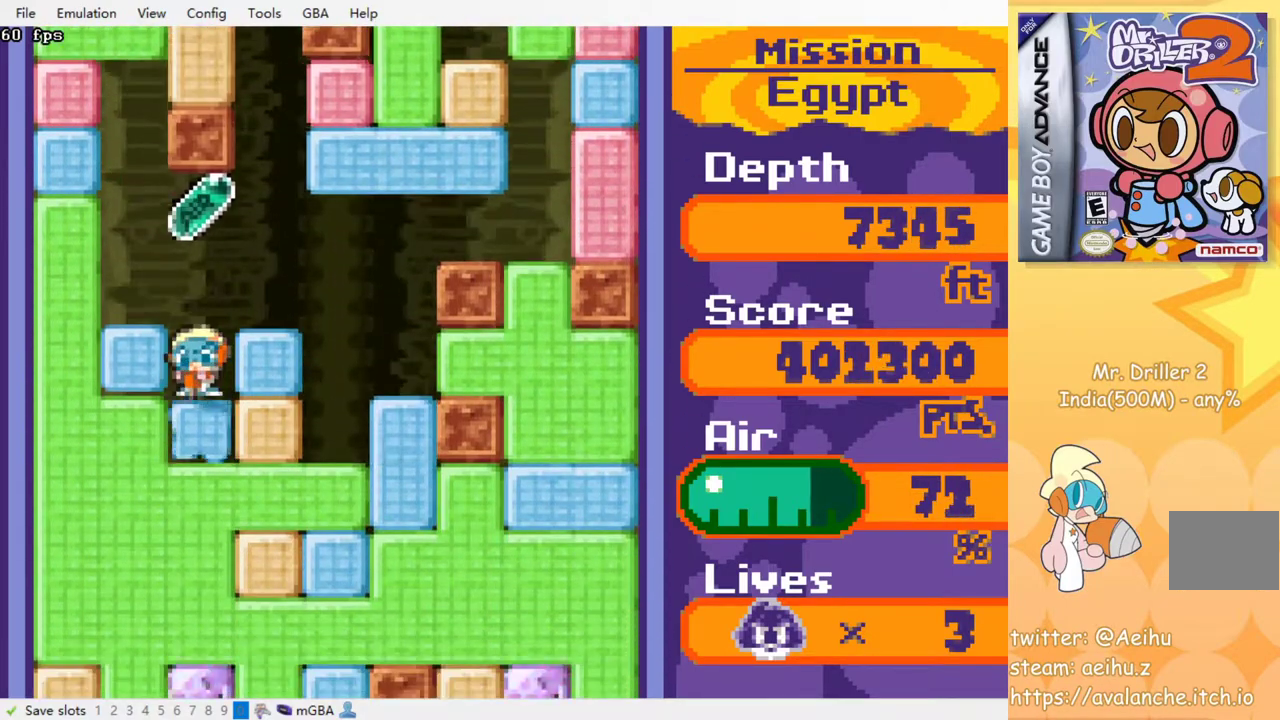
{"buttons": ["CROSS", "SQUARE", "DPAD_DOWN"], "events": [[17, "CROSS", "up"], [83, "CROSS", "down"], [83, "SQUARE", "down"], [167, "CROSS", "up"], [167, "SQUARE", "up"], [217, "CROSS", "down"], [233, "SQUARE", "down"], [333, "CROSS", "up"], [333, "SQUARE", "up"], [417, "CROSS", "down"], [417, "SQUARE", "down"]]}
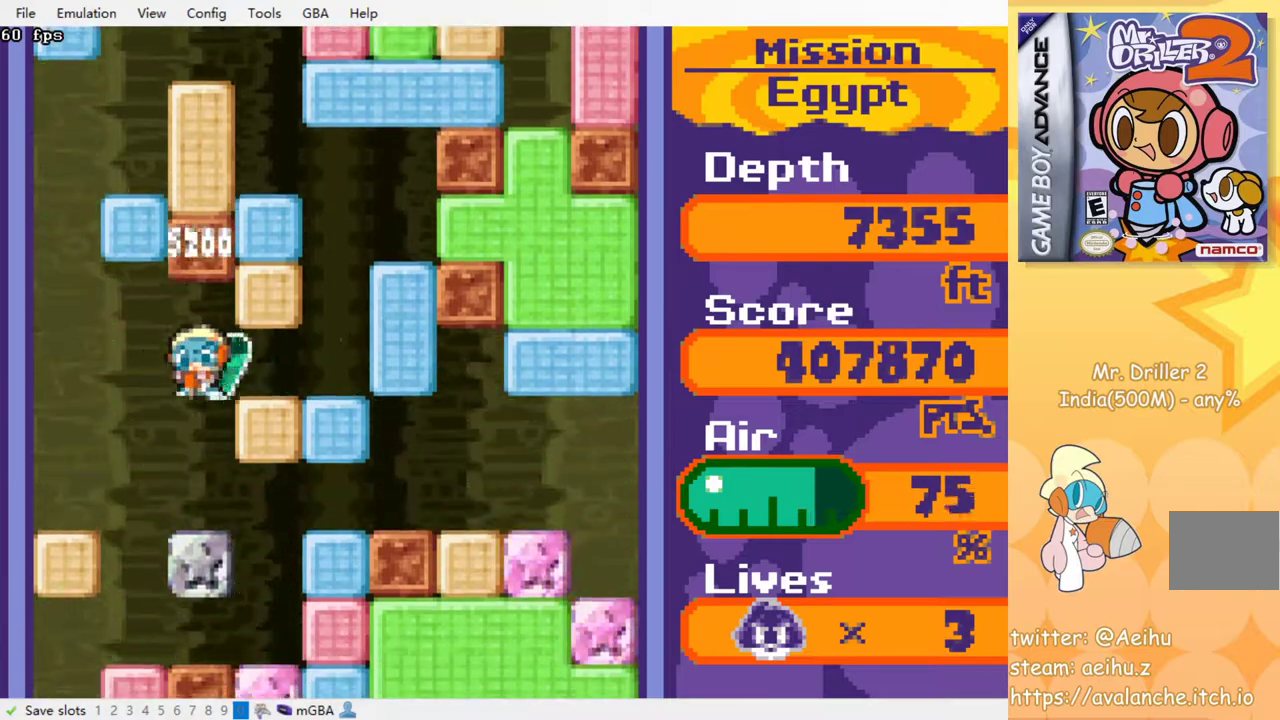
{"buttons": ["DPAD_LEFT"], "events": [[33, "CROSS", "up"], [33, "SQUARE", "up"], [100, "DPAD_DOWN", "up"], [167, "DPAD_LEFT", "down"]]}
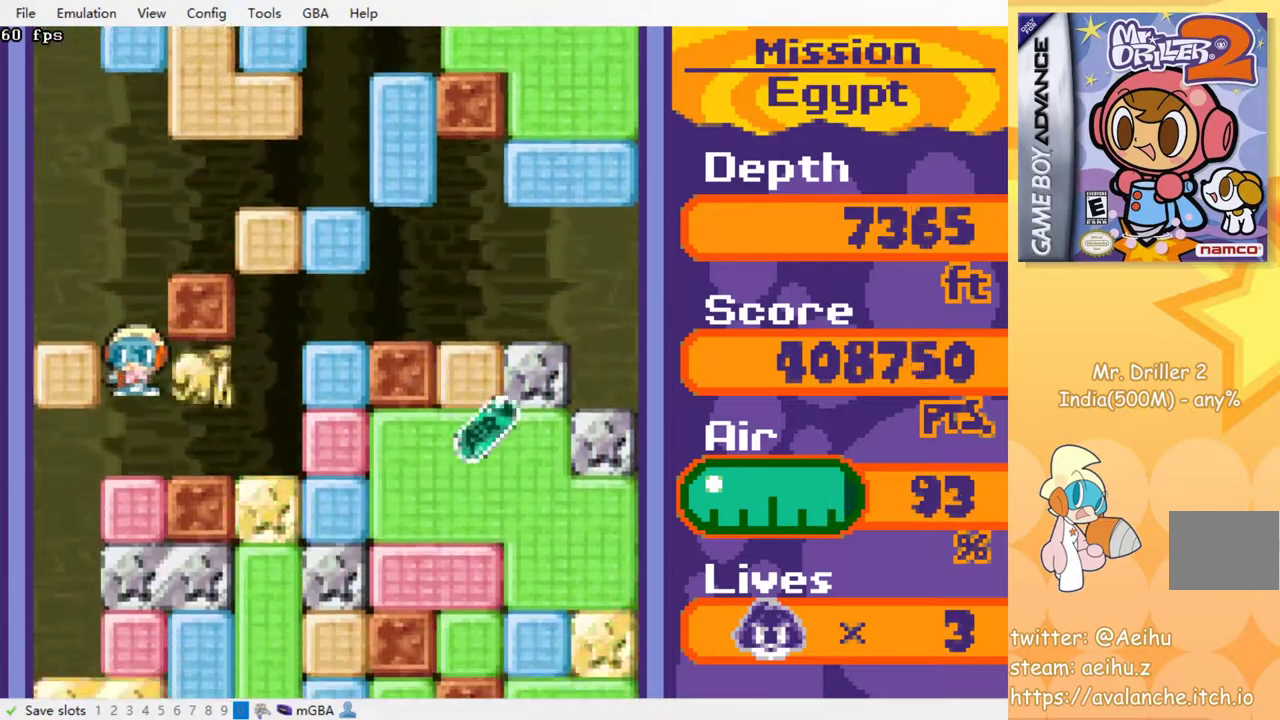
{"buttons": ["CROSS", "SQUARE", "DPAD_DOWN"], "events": [[17, "DPAD_DOWN", "down"], [17, "DPAD_LEFT", "up"], [167, "CROSS", "down"], [183, "SQUARE", "down"], [283, "SQUARE", "up"], [350, "SQUARE", "down"], [433, "SQUARE", "up"], [500, "SQUARE", "down"]]}
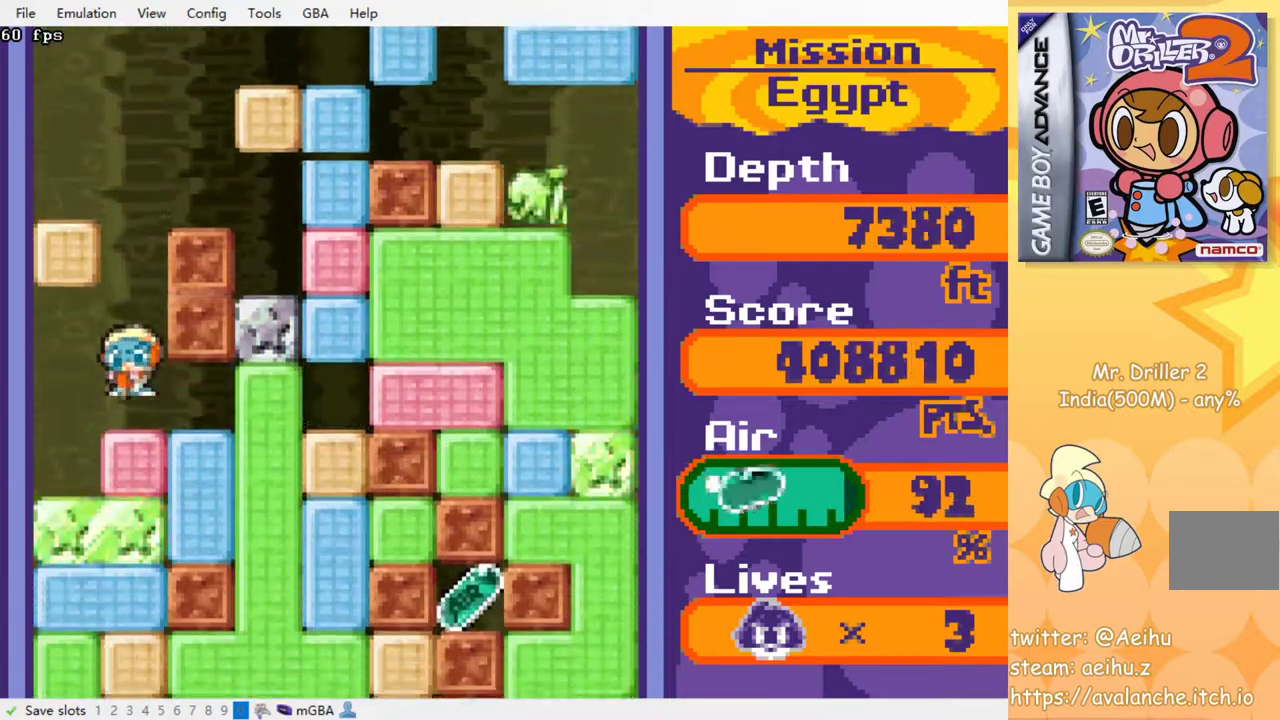
{"buttons": ["DPAD_RIGHT"], "events": [[83, "SQUARE", "up"], [100, "CROSS", "up"], [167, "DPAD_DOWN", "up"], [167, "DPAD_RIGHT", "down"], [383, "CROSS", "down"], [383, "SQUARE", "down"], [500, "CROSS", "up"], [500, "SQUARE", "up"]]}
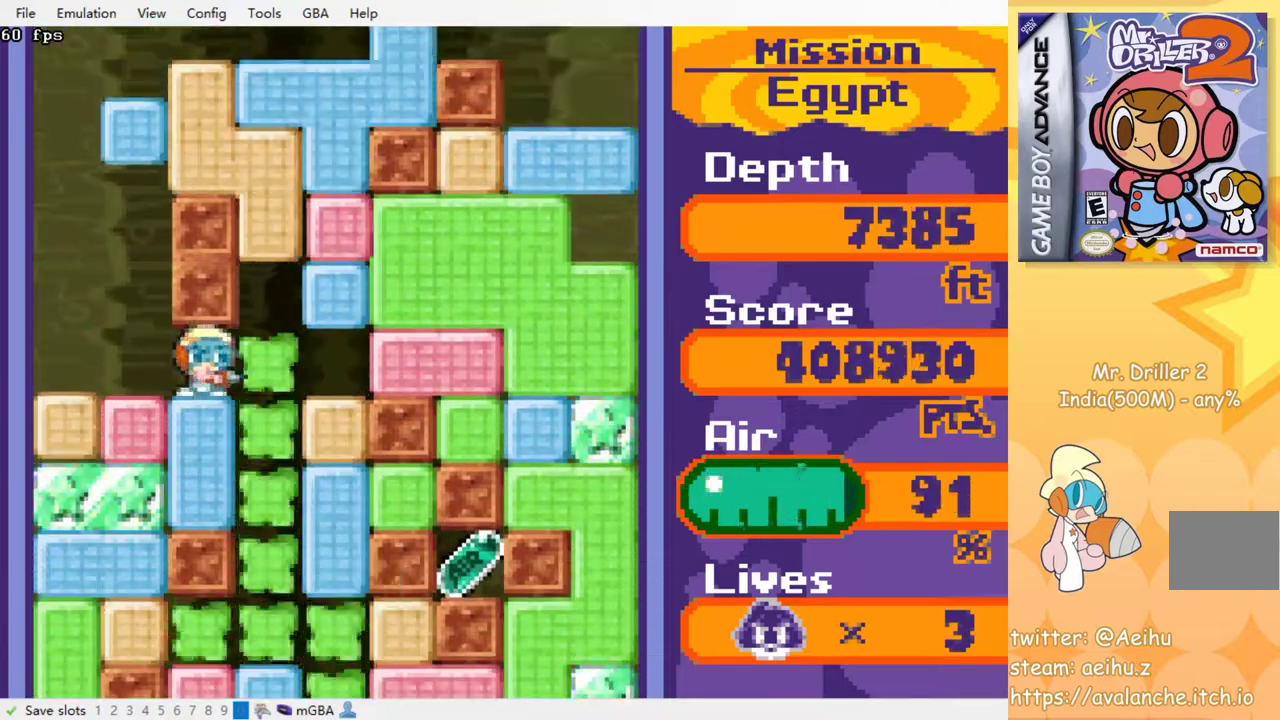
{"buttons": ["DPAD_DOWN"], "events": [[283, "DPAD_RIGHT", "up"], [300, "DPAD_DOWN", "down"]]}
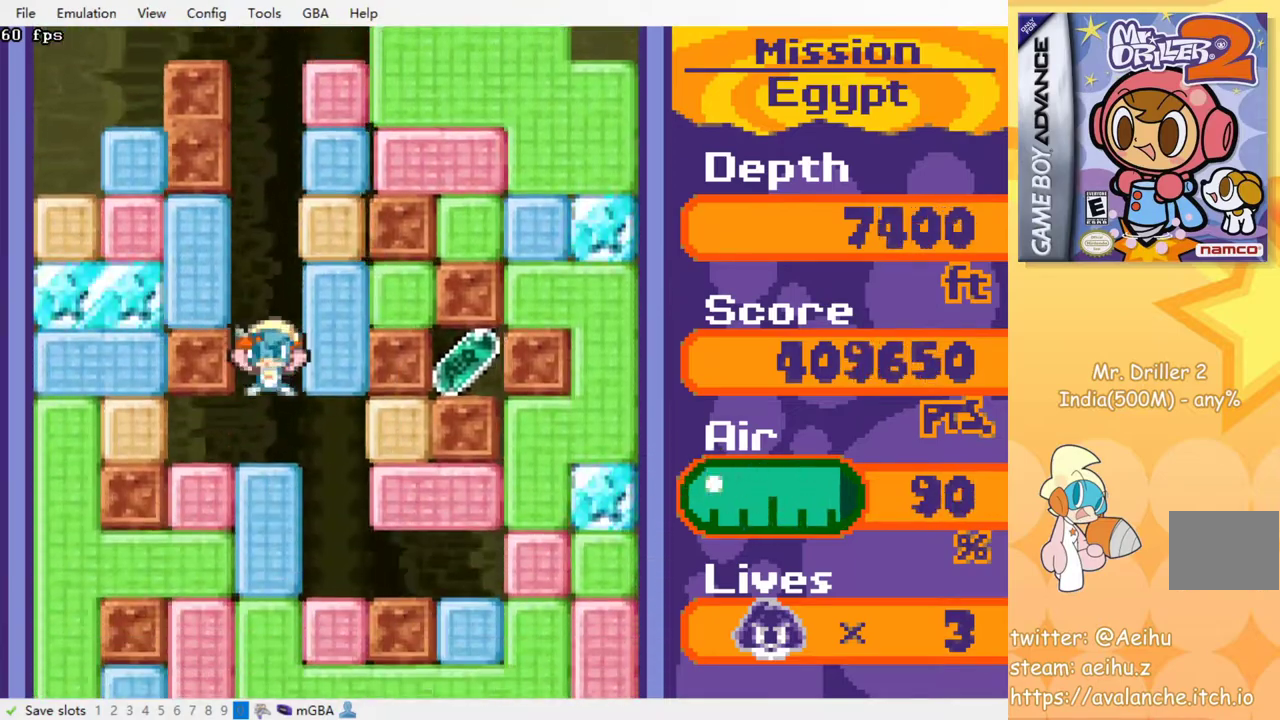
{"buttons": ["DPAD_DOWN"], "events": [[33, "CROSS", "down"], [33, "SQUARE", "down"], [150, "CROSS", "up"], [150, "SQUARE", "up"], [233, "CROSS", "down"], [233, "SQUARE", "down"], [317, "CROSS", "up"], [317, "SQUARE", "up"], [400, "CROSS", "down"], [400, "SQUARE", "down"], [483, "CROSS", "up"], [483, "SQUARE", "up"]]}
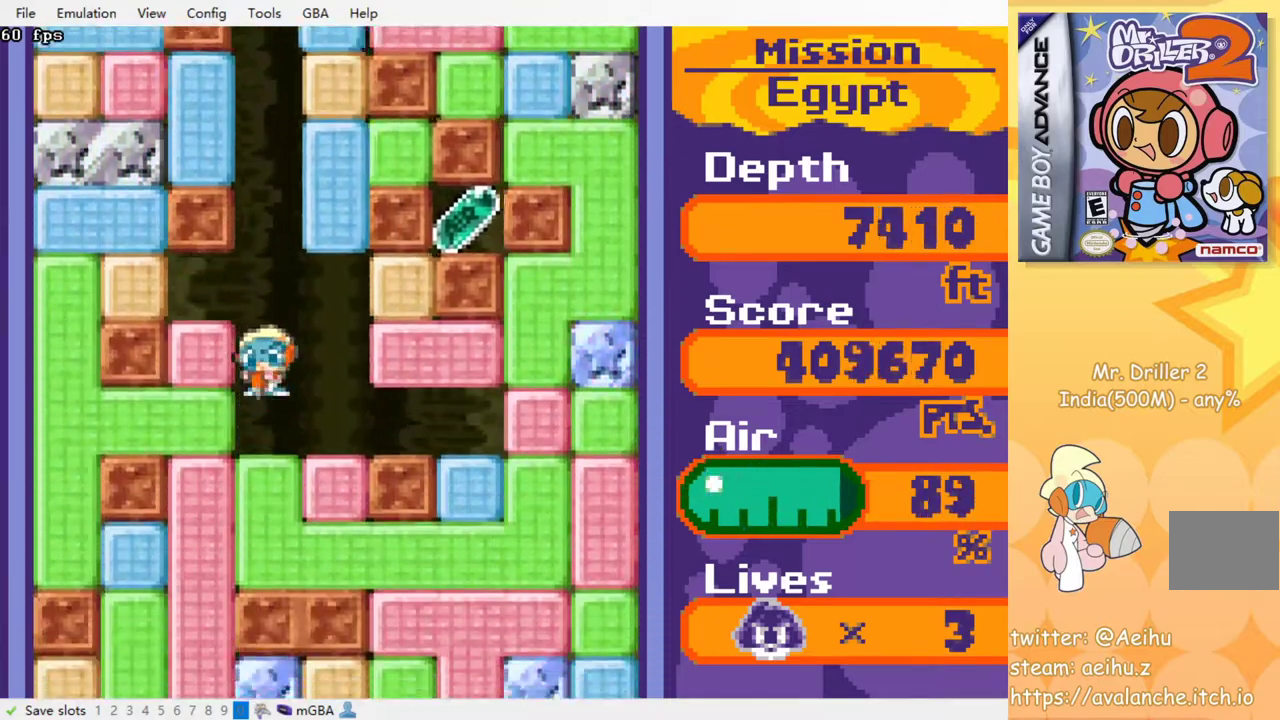
{"buttons": [], "events": [[50, "CROSS", "down"], [50, "SQUARE", "down"], [133, "SQUARE", "up"], [150, "CROSS", "up"], [217, "CROSS", "down"], [217, "SQUARE", "down"], [283, "SQUARE", "up"], [300, "CROSS", "up"], [350, "CROSS", "down"], [367, "SQUARE", "down"], [433, "CROSS", "up"], [433, "SQUARE", "up"], [500, "DPAD_DOWN", "up"]]}
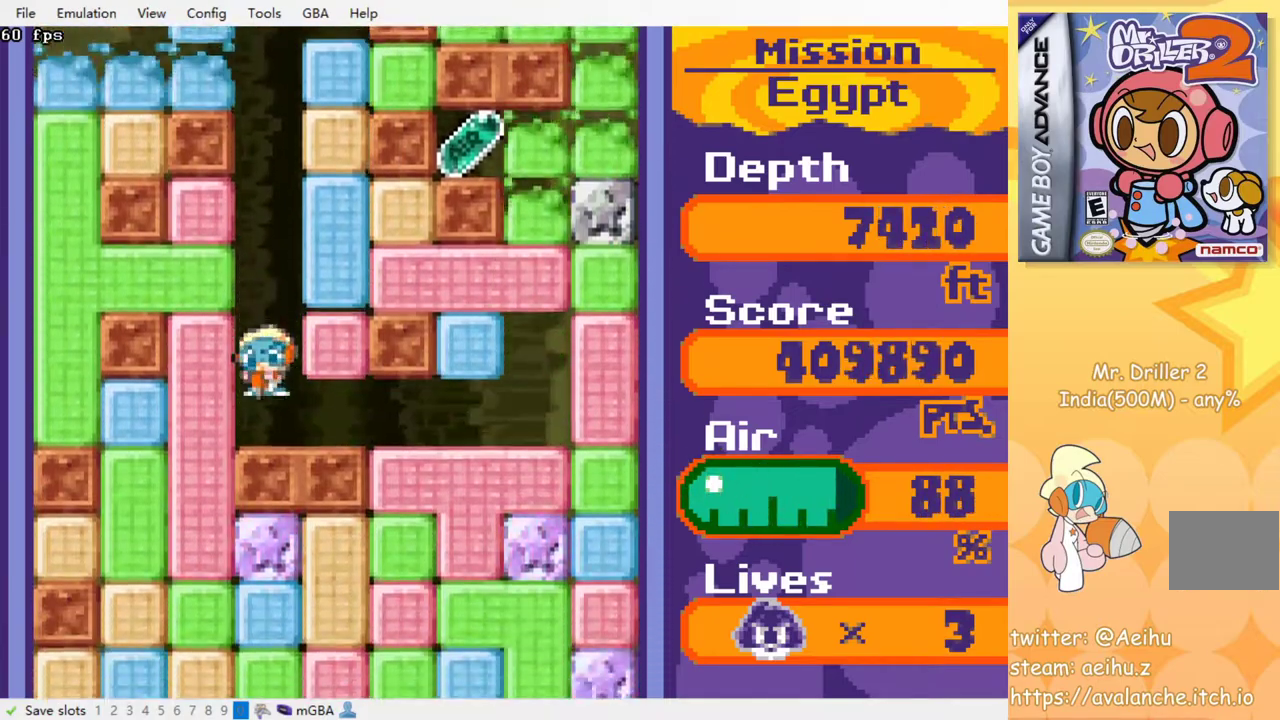
{"buttons": ["DPAD_DOWN"], "events": [[67, "DPAD_LEFT", "down"], [100, "CROSS", "down"], [100, "SQUARE", "down"], [217, "SQUARE", "up"], [233, "CROSS", "up"], [483, "DPAD_DOWN", "down"], [483, "DPAD_LEFT", "up"]]}
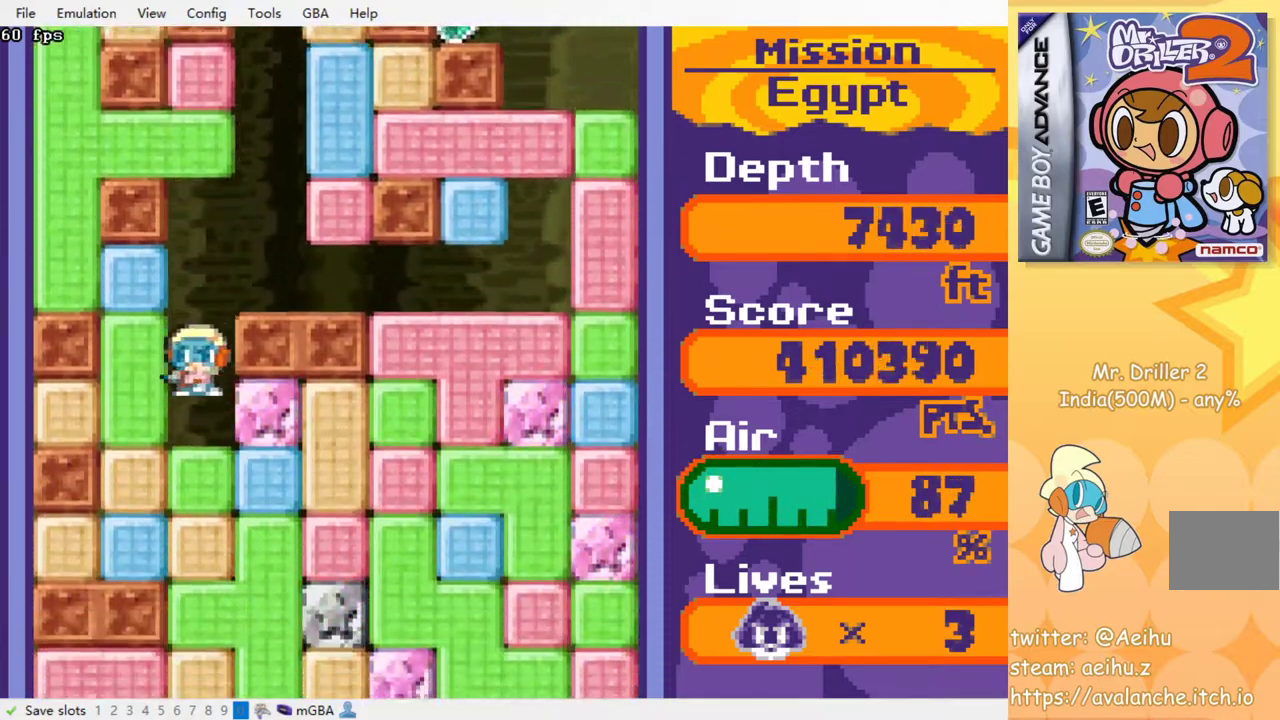
{"buttons": ["CROSS", "SQUARE", "DPAD_DOWN"], "events": [[100, "CROSS", "down"], [117, "SQUARE", "down"], [200, "SQUARE", "up"], [217, "CROSS", "up"], [283, "CROSS", "down"], [283, "SQUARE", "down"], [367, "SQUARE", "up"], [383, "CROSS", "up"], [433, "CROSS", "down"], [450, "SQUARE", "down"]]}
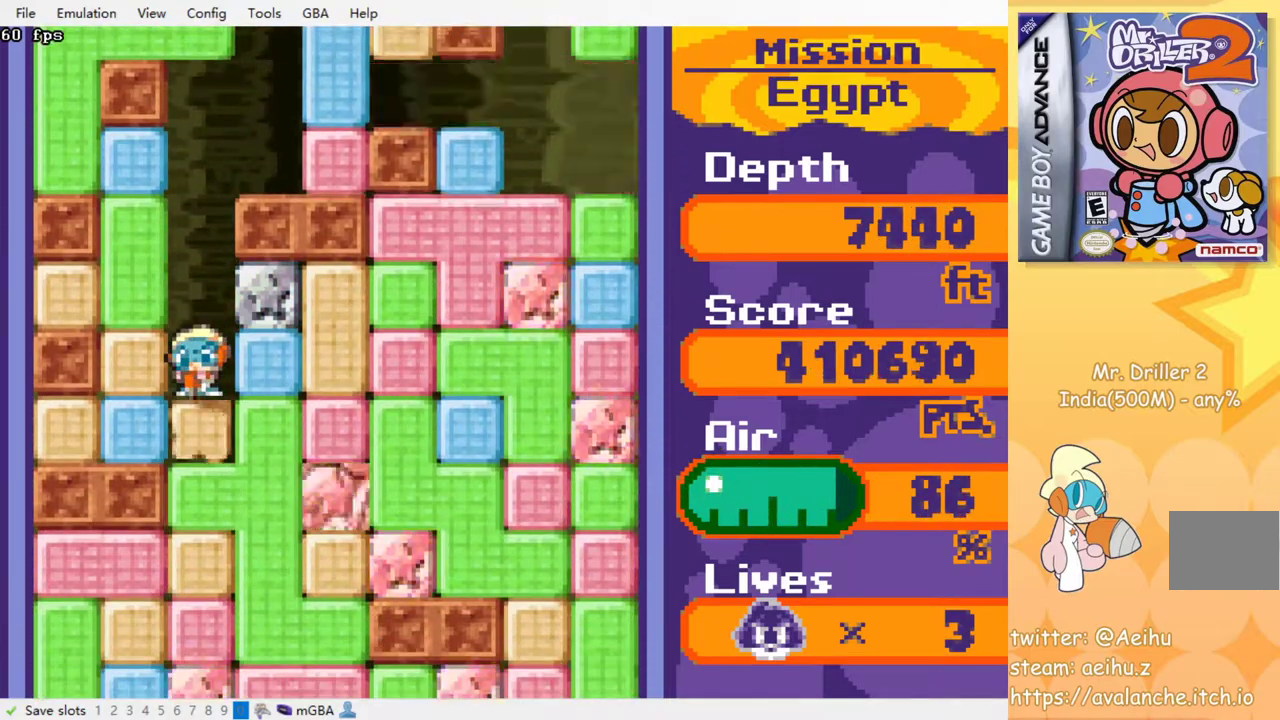
{"buttons": ["DPAD_RIGHT"], "events": [[33, "CROSS", "up"], [33, "SQUARE", "up"], [183, "DPAD_DOWN", "up"], [200, "DPAD_RIGHT", "down"], [250, "CROSS", "down"], [250, "SQUARE", "down"], [367, "CROSS", "up"], [367, "SQUARE", "up"]]}
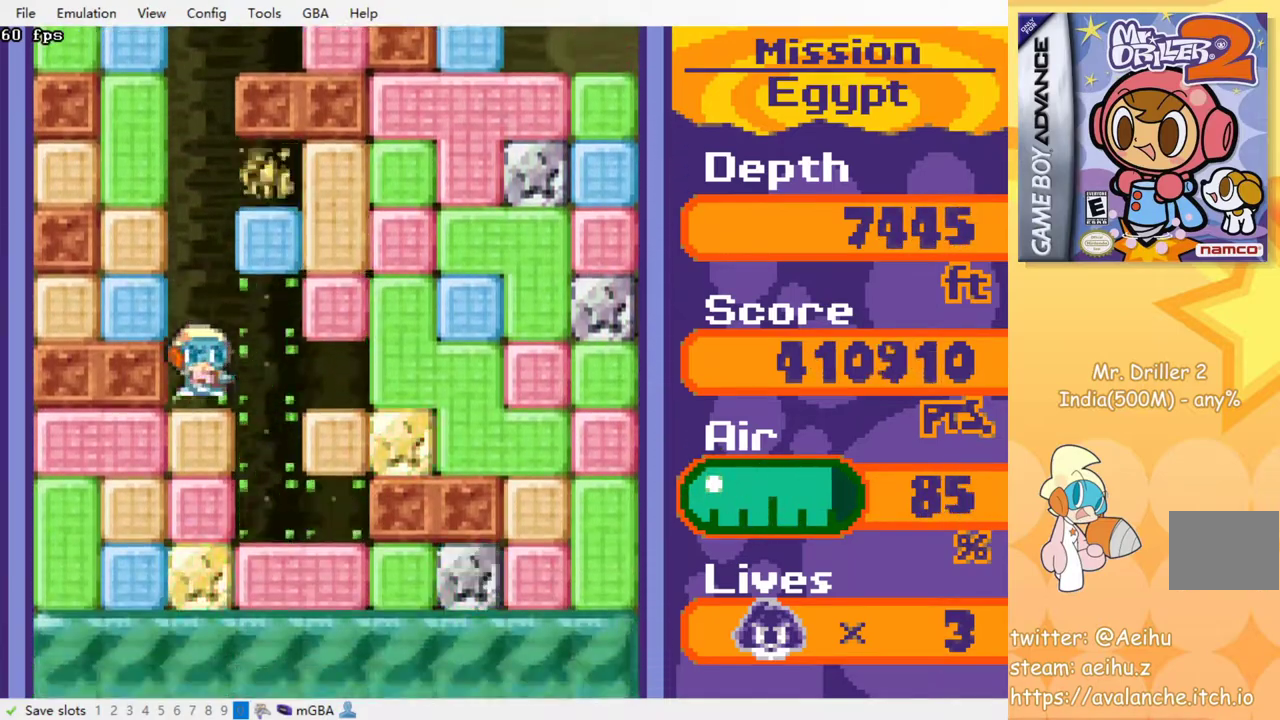
{"buttons": ["CROSS", "SQUARE", "DPAD_DOWN"], "events": [[83, "DPAD_DOWN", "down"], [117, "DPAD_RIGHT", "up"], [250, "CROSS", "down"], [267, "SQUARE", "down"], [350, "CROSS", "up"], [350, "SQUARE", "up"], [433, "SQUARE", "down"], [450, "CROSS", "down"]]}
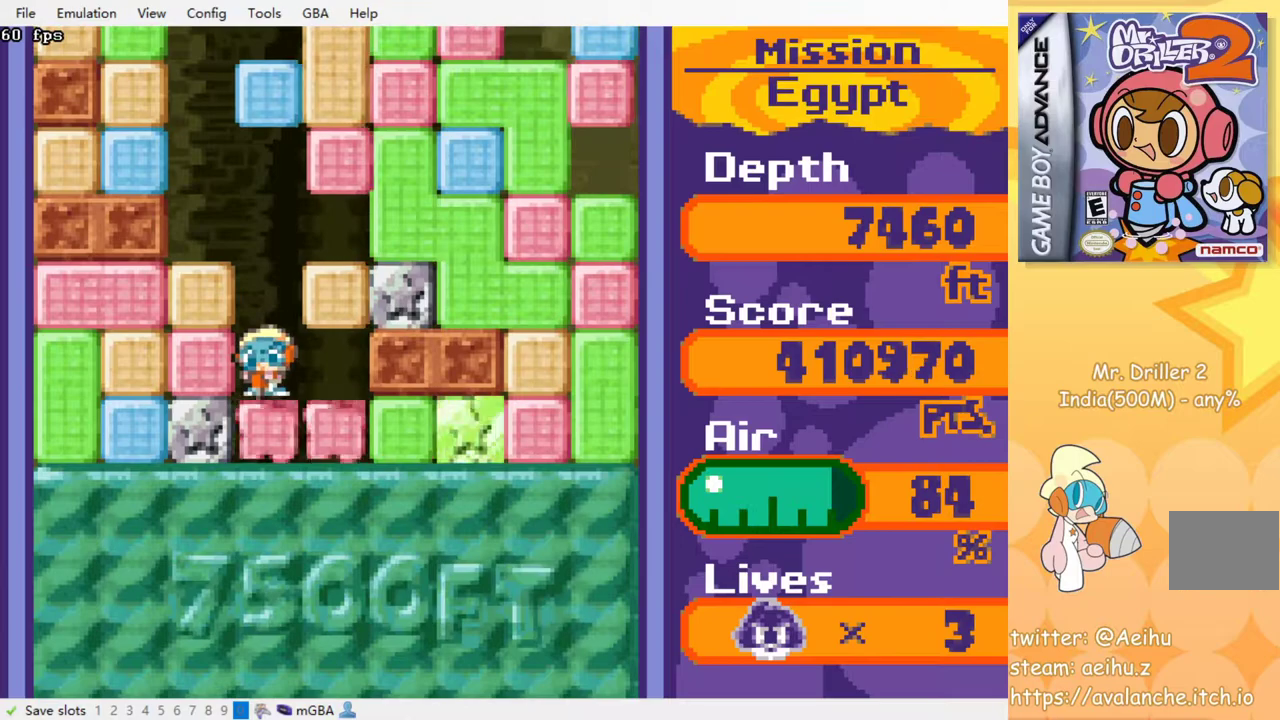
{"buttons": ["DPAD_DOWN"], "events": [[17, "SQUARE", "up"], [33, "CROSS", "up"], [100, "CROSS", "down"], [100, "SQUARE", "down"], [167, "CROSS", "up"], [167, "SQUARE", "up"], [233, "CROSS", "down"], [233, "SQUARE", "down"], [300, "SQUARE", "up"], [317, "CROSS", "up"], [367, "CROSS", "down"], [367, "SQUARE", "down"], [450, "CROSS", "up"], [450, "SQUARE", "up"]]}
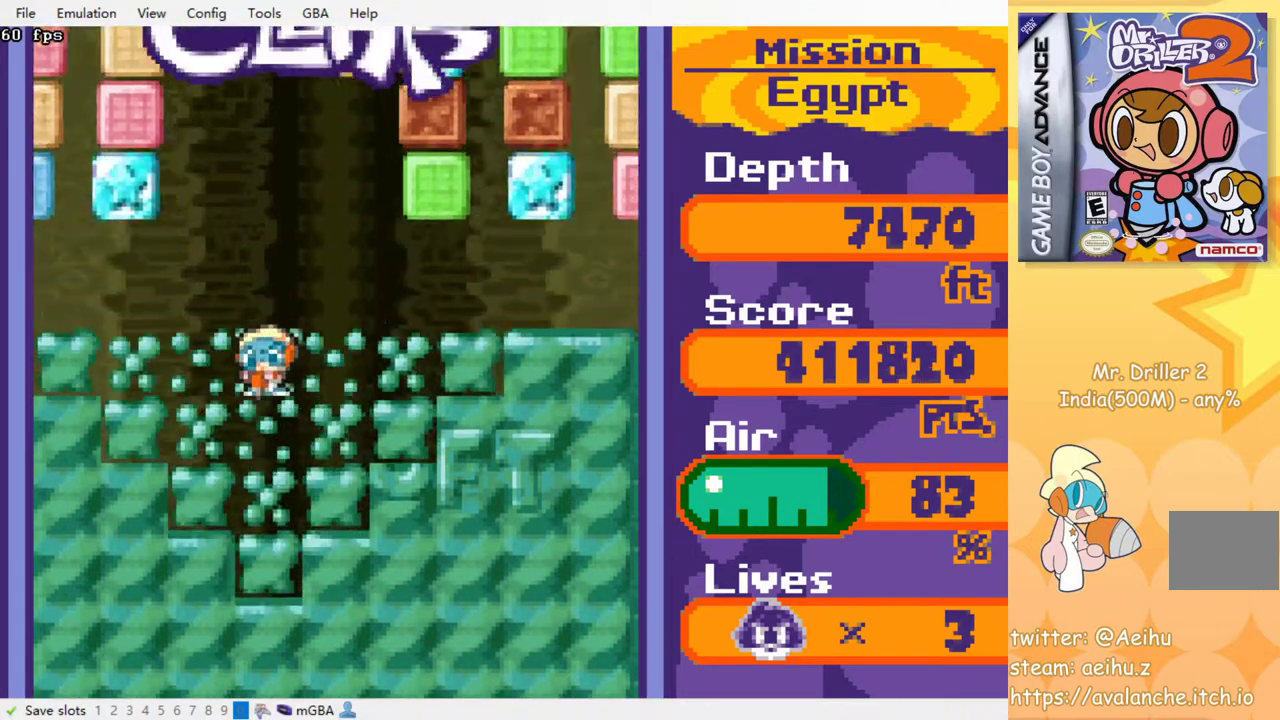
{"buttons": [], "events": [[50, "DPAD_DOWN", "up"]]}
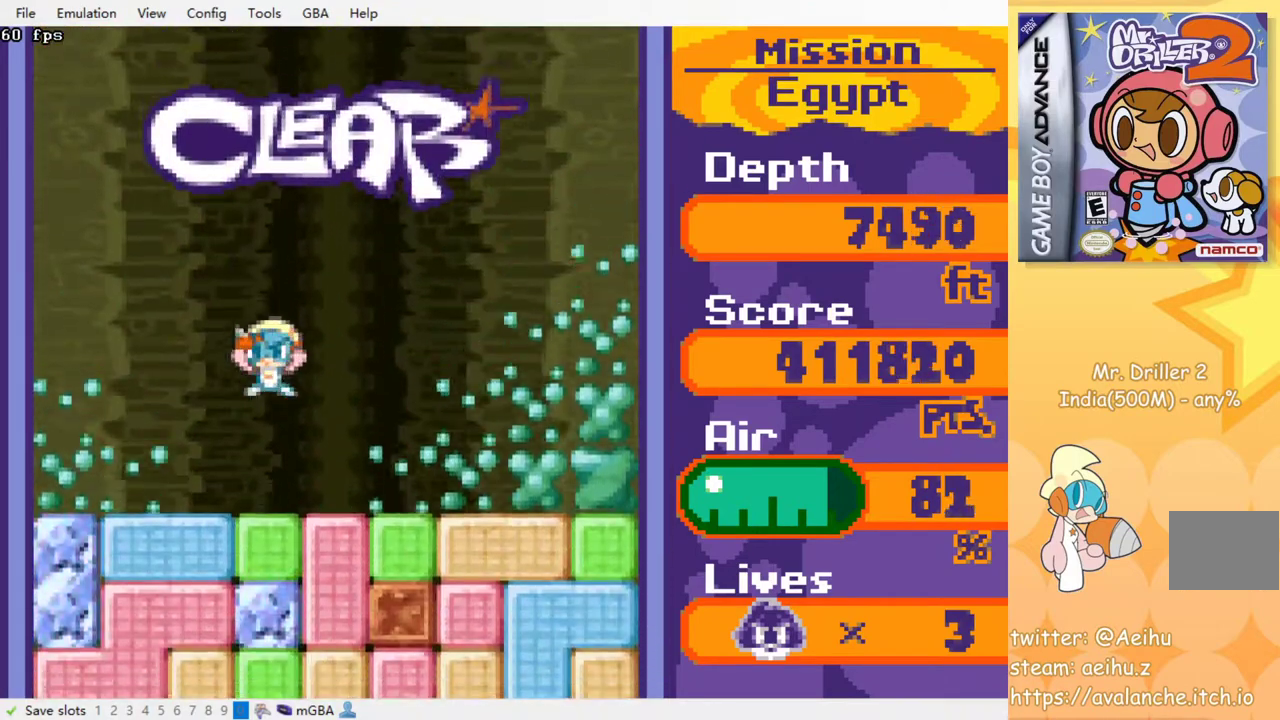
{"buttons": ["CROSS", "SQUARE", "DPAD_DOWN"], "events": [[200, "DPAD_RIGHT", "down"], [350, "DPAD_DOWN", "down"], [367, "DPAD_RIGHT", "up"], [400, "CROSS", "down"], [400, "SQUARE", "down"]]}
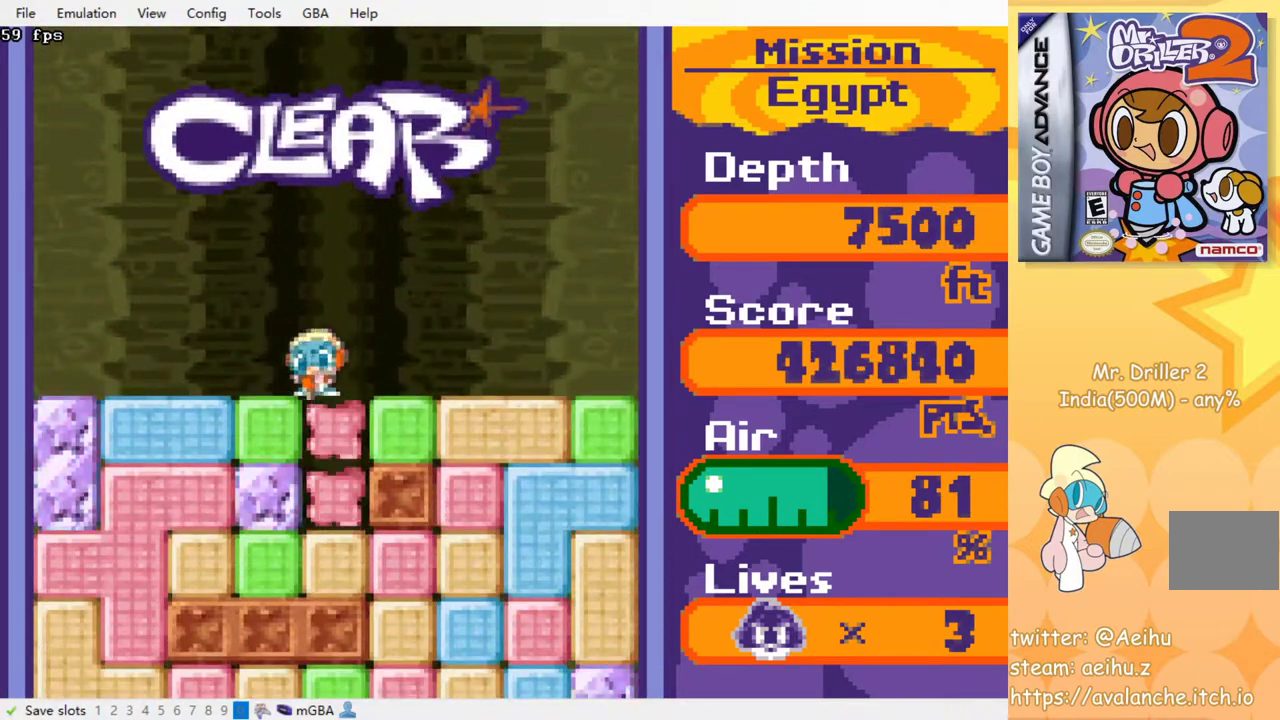
{"buttons": ["CROSS", "SQUARE", "DPAD_DOWN"], "events": [[17, "CROSS", "up"], [17, "SQUARE", "up"], [67, "CROSS", "down"], [67, "SQUARE", "down"], [167, "CROSS", "up"], [167, "SQUARE", "up"], [250, "CROSS", "down"], [250, "SQUARE", "down"], [350, "CROSS", "up"], [350, "SQUARE", "up"], [417, "CROSS", "down"], [417, "SQUARE", "down"]]}
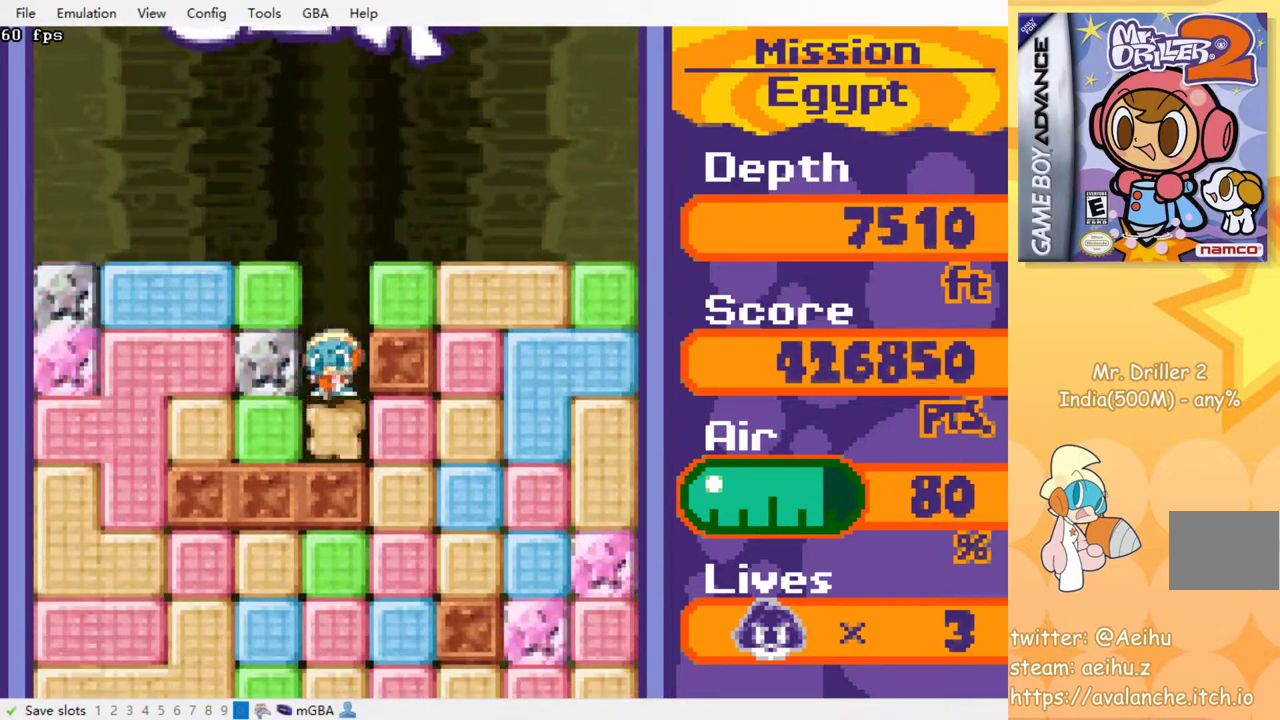
{"buttons": ["DPAD_DOWN"], "events": [[17, "CROSS", "up"], [17, "SQUARE", "up"], [100, "DPAD_DOWN", "up"], [100, "DPAD_RIGHT", "down"], [183, "CROSS", "down"], [183, "SQUARE", "down"], [283, "CROSS", "up"], [283, "SQUARE", "up"], [467, "DPAD_DOWN", "down"], [483, "DPAD_RIGHT", "up"]]}
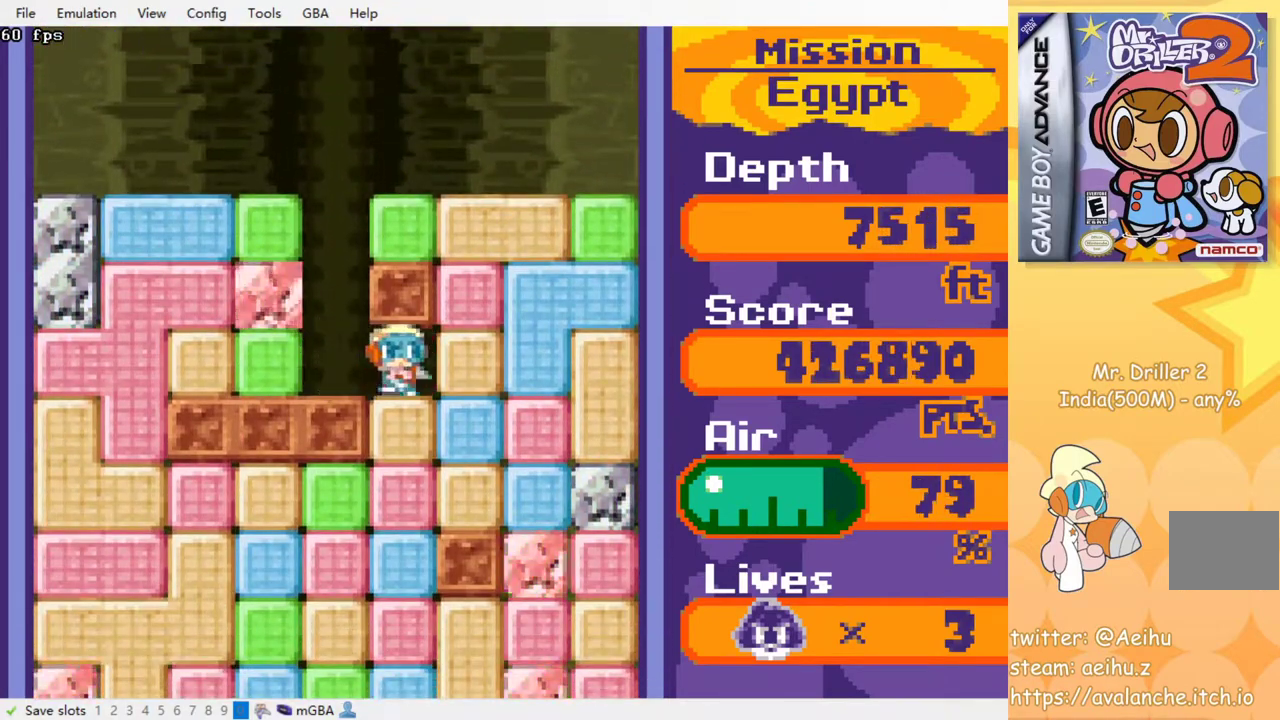
{"buttons": ["CROSS", "SQUARE"], "events": [[17, "CROSS", "down"], [33, "SQUARE", "down"], [117, "SQUARE", "up"], [133, "CROSS", "up"], [183, "CROSS", "down"], [183, "SQUARE", "down"], [217, "DPAD_DOWN", "up"], [267, "SQUARE", "up"], [283, "CROSS", "up"], [333, "CROSS", "down"], [350, "SQUARE", "down"], [417, "CROSS", "up"], [417, "SQUARE", "up"], [483, "CROSS", "down"], [483, "SQUARE", "down"]]}
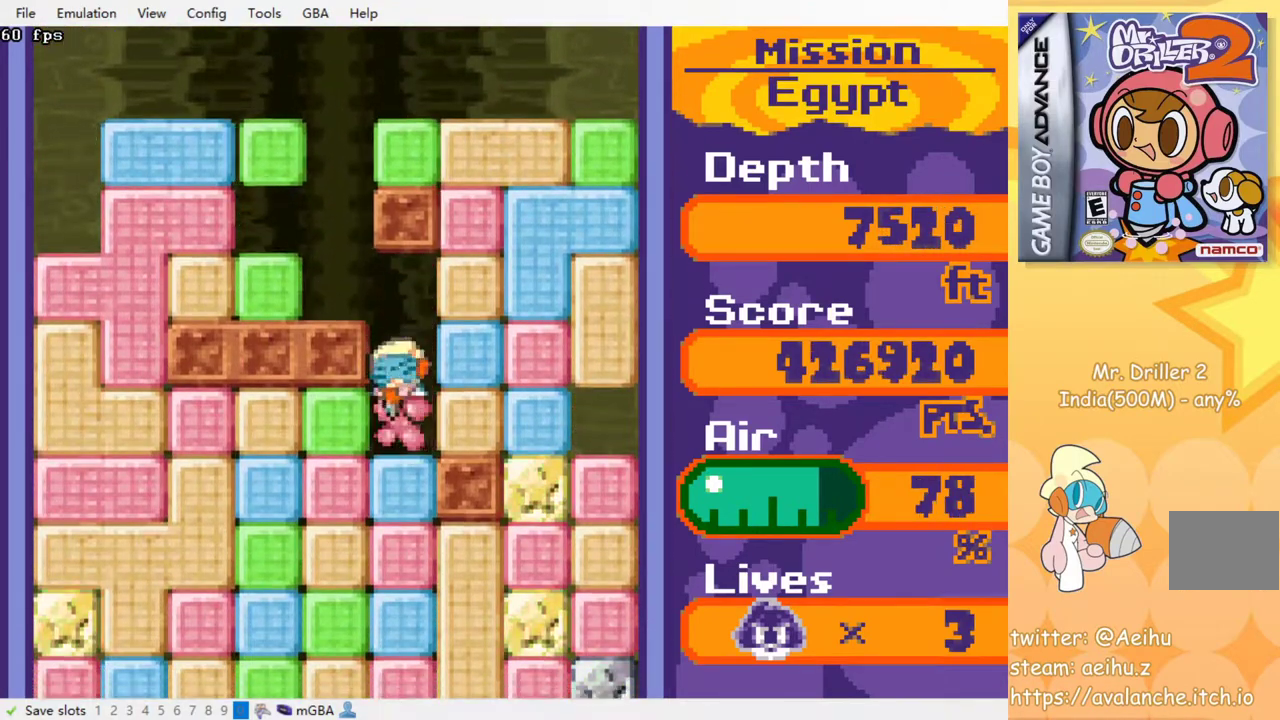
{"buttons": ["CROSS", "SQUARE"], "events": [[50, "SQUARE", "up"], [67, "CROSS", "up"], [133, "CROSS", "down"], [150, "SQUARE", "down"], [200, "SQUARE", "up"], [217, "CROSS", "up"], [267, "CROSS", "down"], [283, "SQUARE", "down"], [367, "CROSS", "up"], [367, "SQUARE", "up"], [433, "CROSS", "down"], [433, "SQUARE", "down"]]}
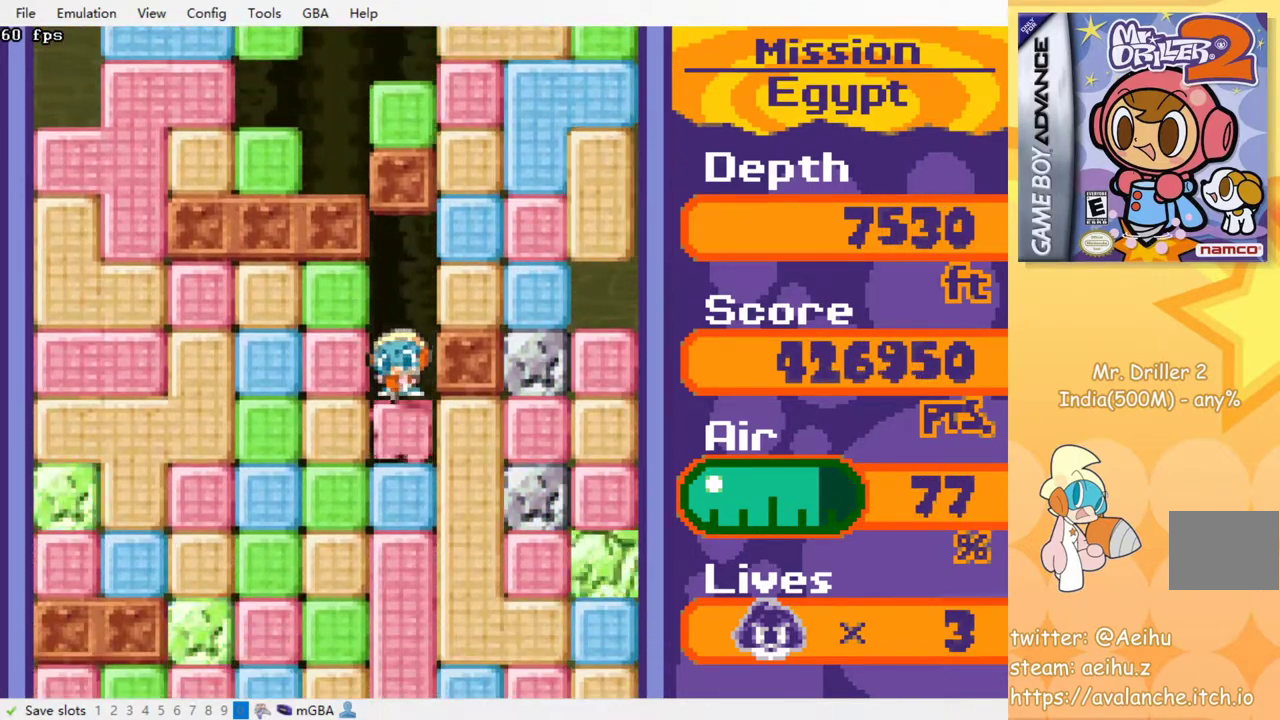
{"buttons": ["DPAD_RIGHT"], "events": [[33, "CROSS", "up"], [33, "SQUARE", "up"], [233, "DPAD_RIGHT", "down"], [267, "CROSS", "down"], [267, "SQUARE", "down"], [350, "SQUARE", "up"], [367, "CROSS", "up"]]}
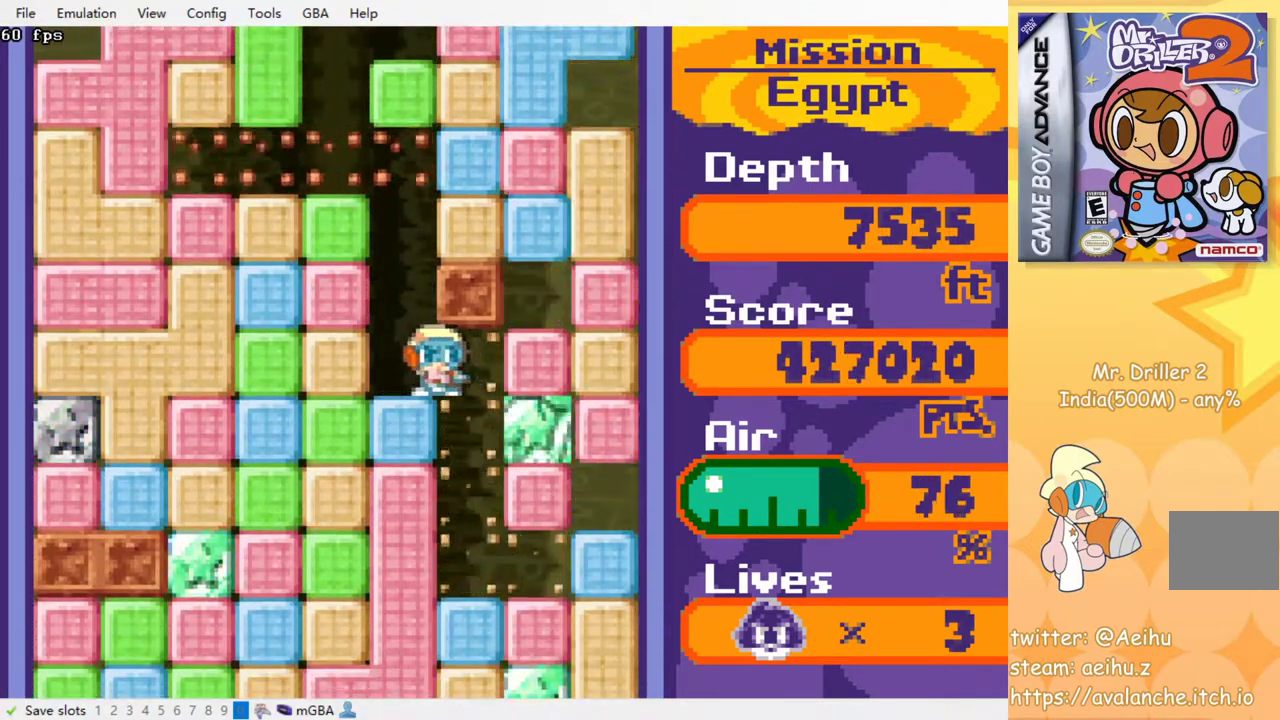
{"buttons": ["CROSS", "DPAD_LEFT"], "events": [[33, "DPAD_RIGHT", "up"], [333, "DPAD_LEFT", "down"], [383, "CROSS", "down"], [383, "SQUARE", "down"], [500, "SQUARE", "up"]]}
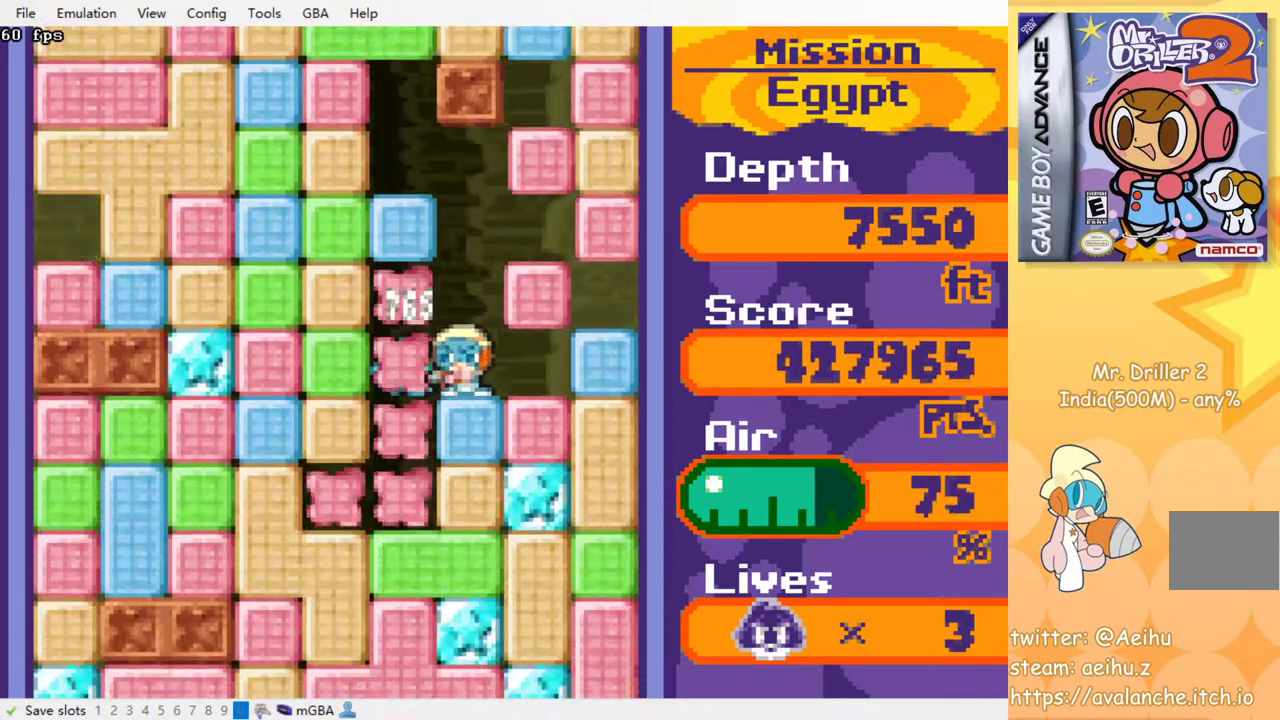
{"buttons": ["DPAD_DOWN"], "events": [[17, "CROSS", "up"], [217, "DPAD_DOWN", "down"], [233, "DPAD_LEFT", "up"], [350, "CROSS", "down"], [350, "SQUARE", "down"], [450, "SQUARE", "up"], [467, "CROSS", "up"]]}
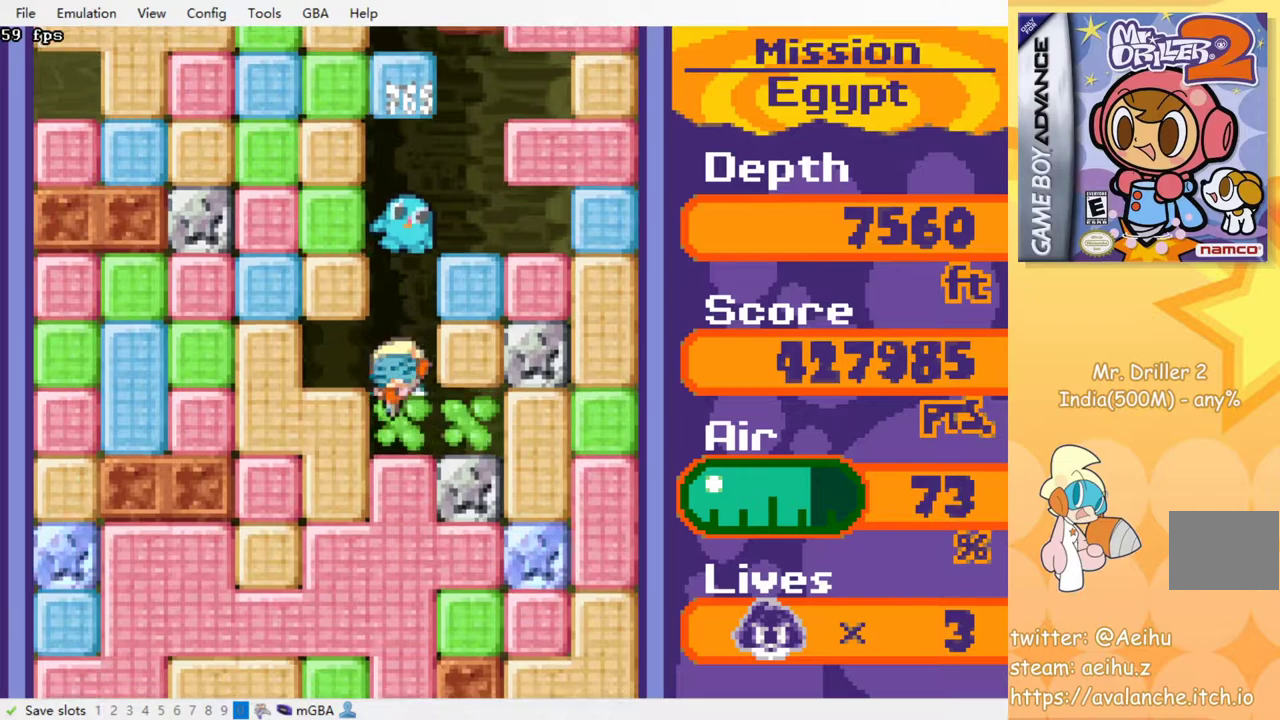
{"buttons": ["CROSS", "SQUARE", "DPAD_DOWN"], "events": [[17, "CROSS", "down"], [17, "SQUARE", "down"], [100, "SQUARE", "up"], [117, "CROSS", "up"], [167, "CROSS", "down"], [183, "SQUARE", "down"], [267, "CROSS", "up"], [267, "SQUARE", "up"], [317, "CROSS", "down"], [333, "SQUARE", "down"], [417, "CROSS", "up"], [417, "SQUARE", "up"], [483, "CROSS", "down"], [483, "SQUARE", "down"]]}
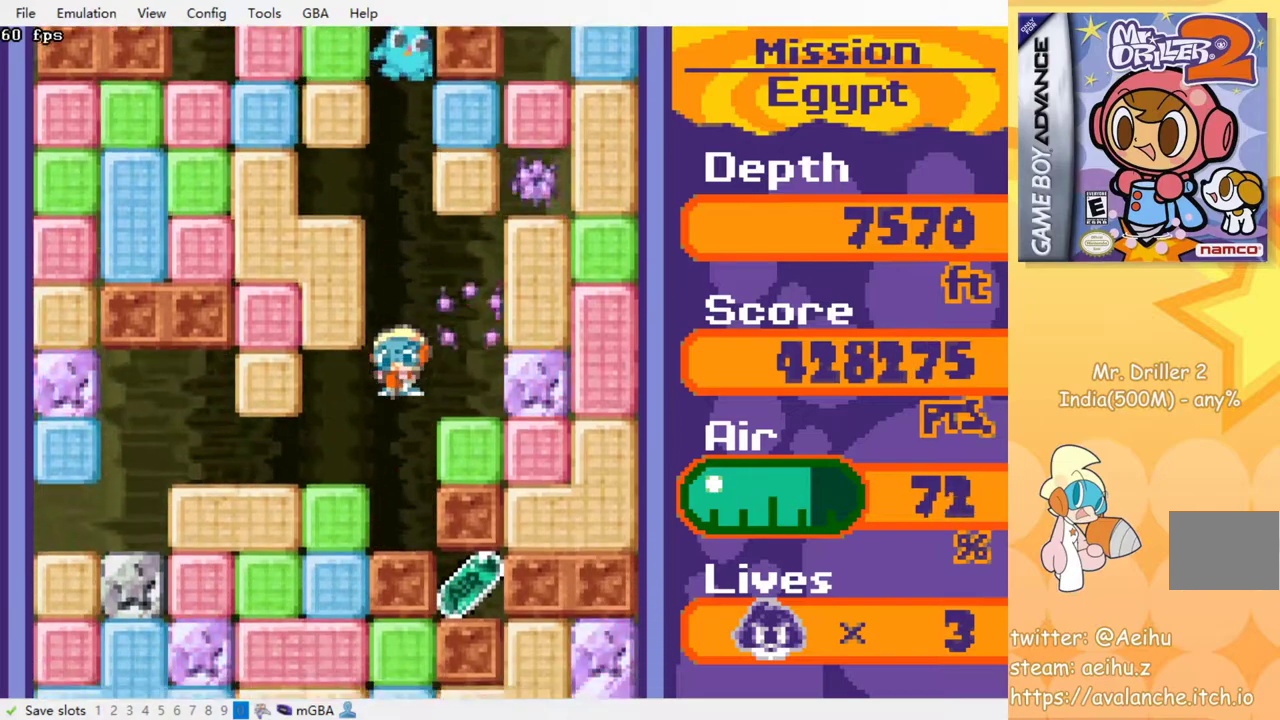
{"buttons": ["CROSS", "SQUARE", "DPAD_LEFT"], "events": [[100, "CROSS", "up"], [100, "SQUARE", "up"], [217, "DPAD_DOWN", "up"], [433, "DPAD_LEFT", "down"], [467, "CROSS", "down"], [483, "SQUARE", "down"]]}
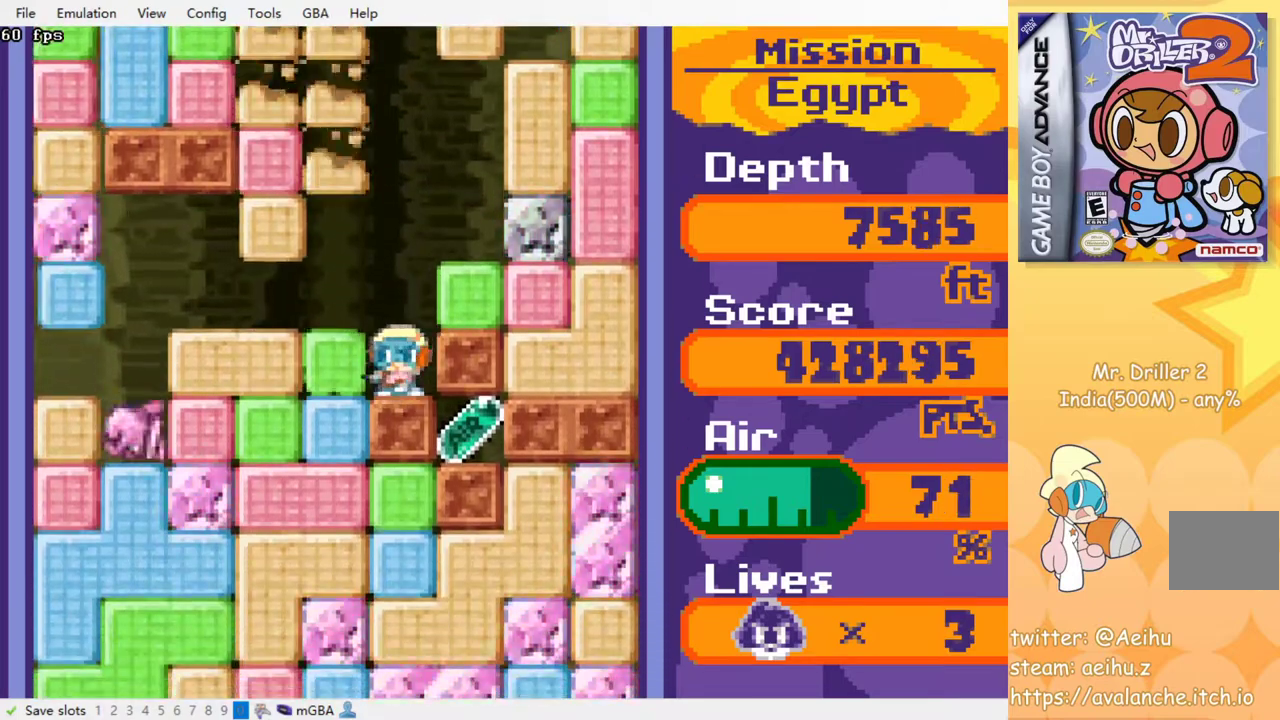
{"buttons": ["DPAD_DOWN"], "events": [[33, "SQUARE", "up"], [50, "CROSS", "up"], [250, "DPAD_DOWN", "down"], [267, "DPAD_LEFT", "up"], [283, "CROSS", "down"], [283, "SQUARE", "down"], [383, "SQUARE", "up"], [400, "CROSS", "up"]]}
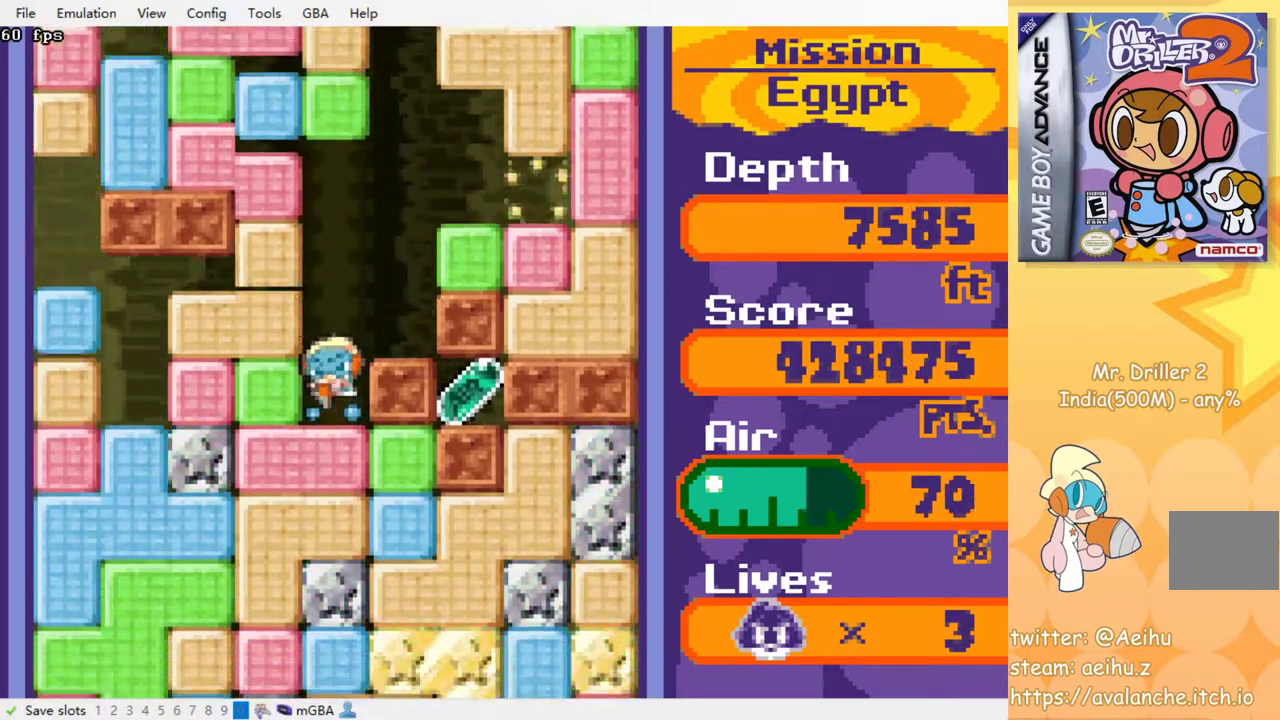
{"buttons": ["CROSS", "DPAD_RIGHT"], "events": [[100, "CROSS", "down"], [100, "SQUARE", "down"], [233, "CROSS", "up"], [233, "SQUARE", "up"], [267, "DPAD_RIGHT", "down"], [283, "DPAD_DOWN", "up"], [400, "CROSS", "down"], [417, "SQUARE", "down"], [500, "SQUARE", "up"]]}
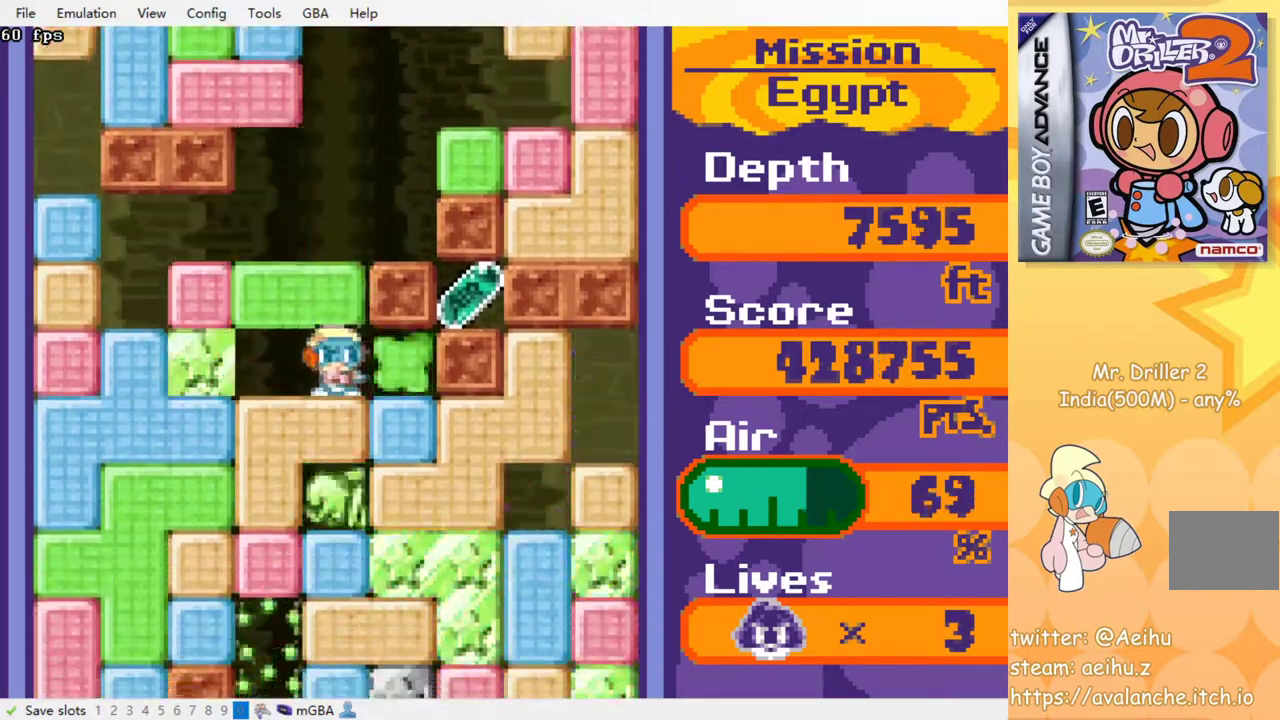
{"buttons": ["DPAD_DOWN"], "events": [[17, "CROSS", "up"], [200, "DPAD_DOWN", "down"], [217, "DPAD_RIGHT", "up"], [300, "CROSS", "down"], [300, "SQUARE", "down"], [417, "CROSS", "up"], [417, "SQUARE", "up"]]}
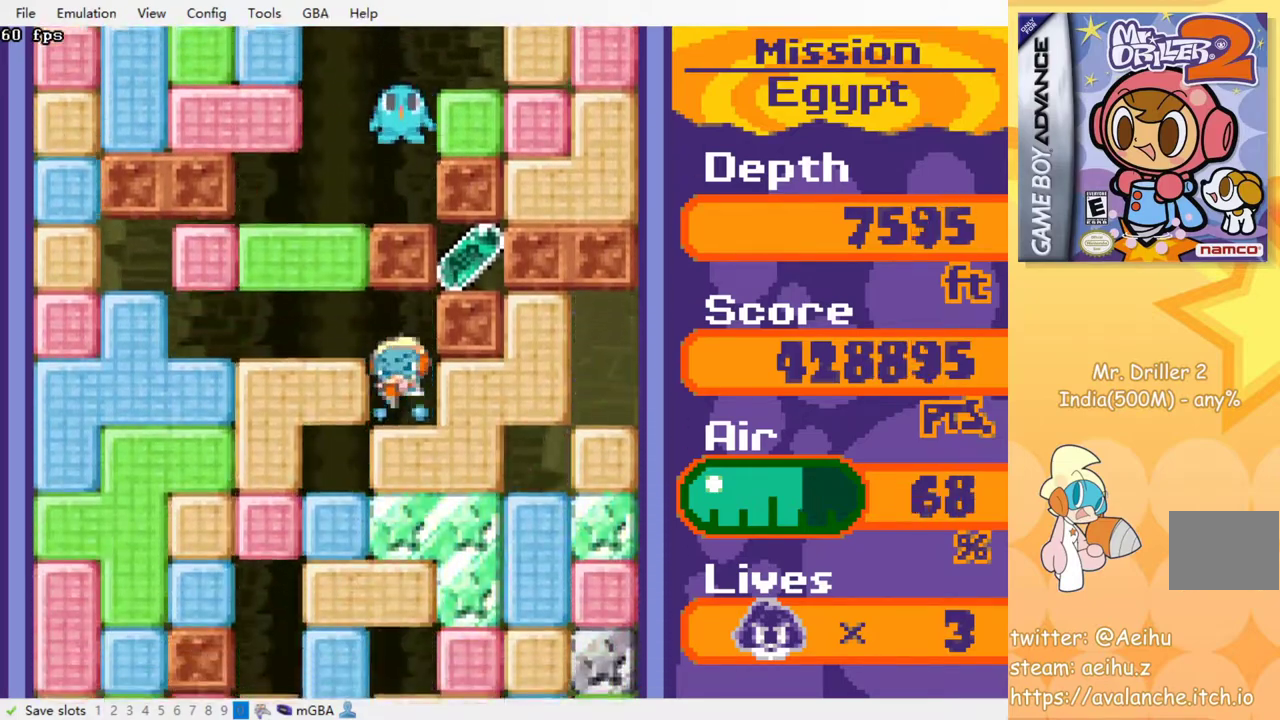
{"buttons": ["CROSS", "SQUARE", "DPAD_DOWN"], "events": [[50, "CROSS", "down"], [67, "SQUARE", "down"], [183, "CROSS", "up"], [183, "SQUARE", "up"], [317, "CROSS", "down"], [317, "SQUARE", "down"], [417, "CROSS", "up"], [417, "SQUARE", "up"], [500, "CROSS", "down"], [500, "SQUARE", "down"]]}